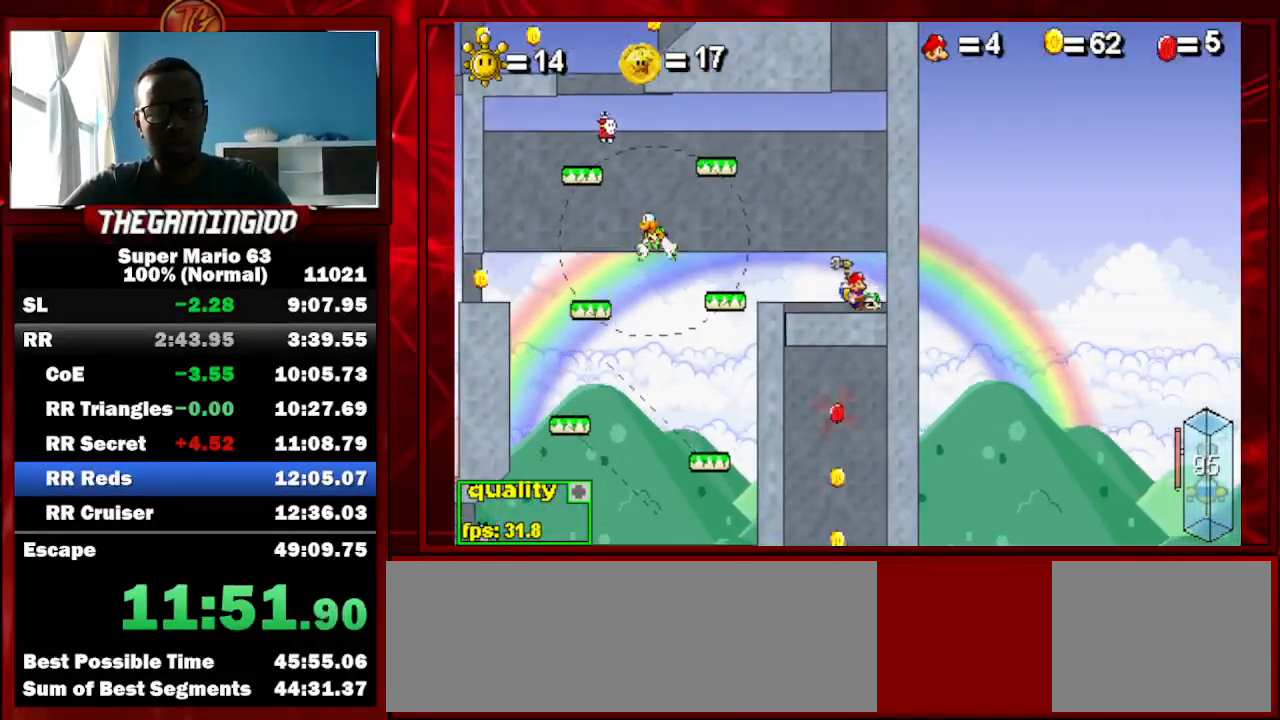
Gameplay with keyboard; each line is a JSON object with the keys held at the frame after it. "events" lists presses ("down") and releases ("up") of "c", "down", "left", "minus", "p", "right", "semicolon", "shift_l", "shift_r", "up", "x" and "z" between this image and that frame as [ms after this image, input, new state], when the widget could be followed in between. No other keys are recorded. Mouse input is not recorded.
{"keys": [], "events": []}
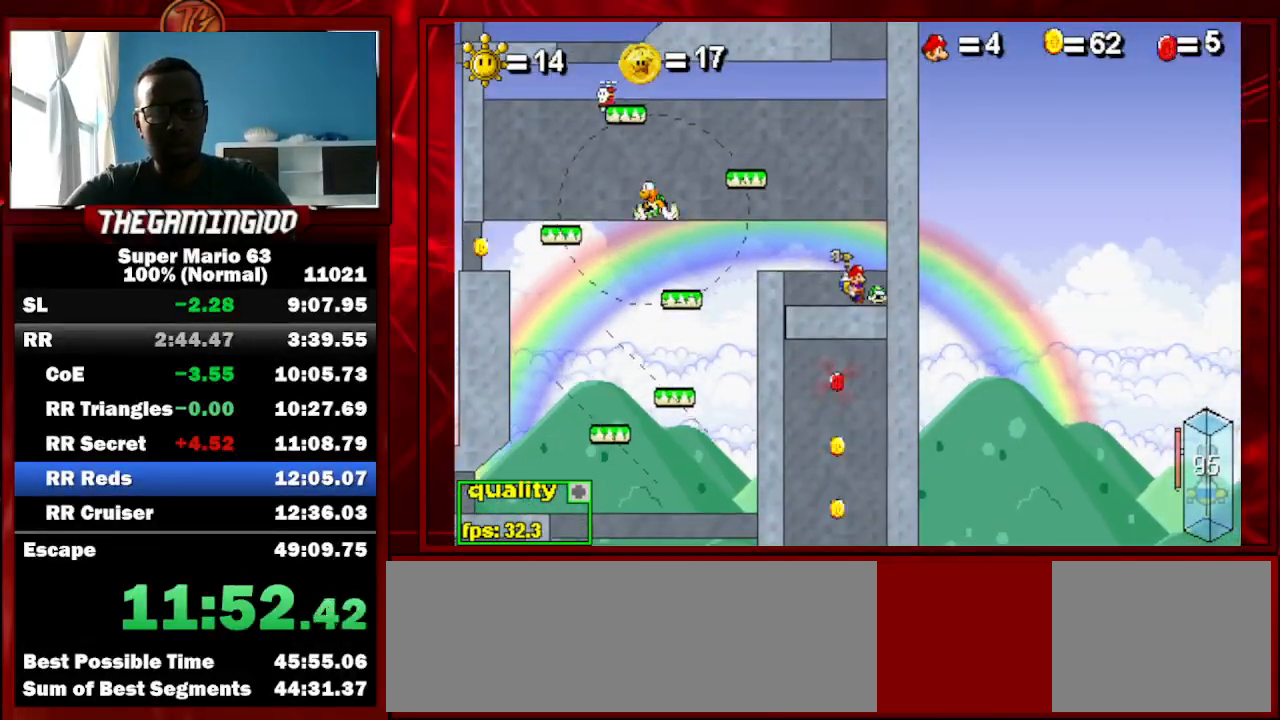
{"keys": [], "events": [[233, "shift_r", "down"], [267, "shift_r", "up"], [300, "shift_r", "down"], [400, "shift_r", "up"]]}
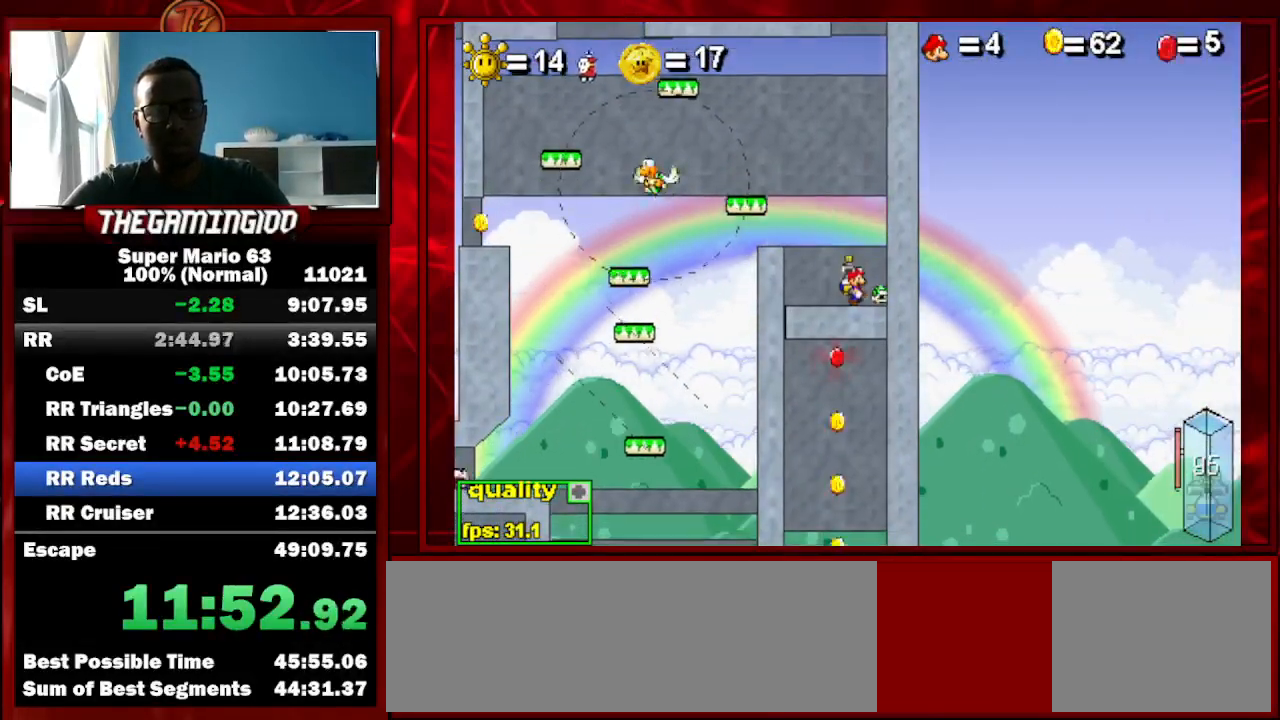
{"keys": [], "events": [[300, "left", "down"], [433, "left", "up"]]}
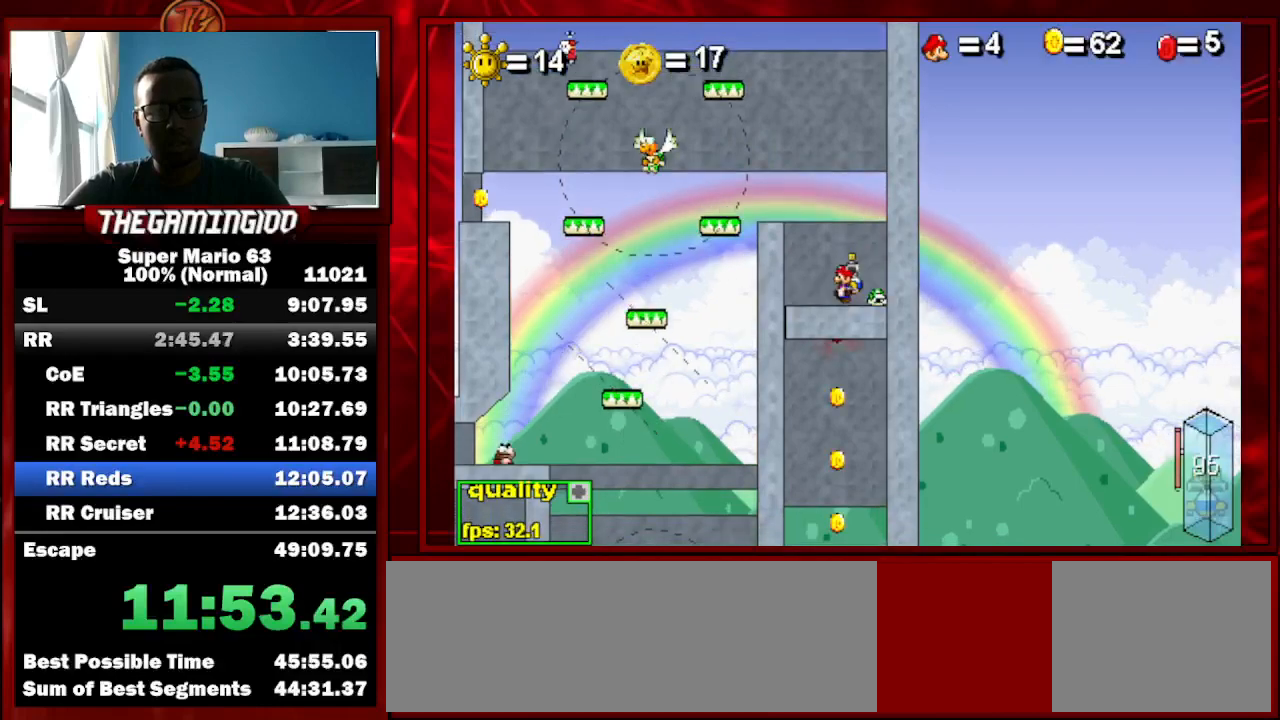
{"keys": ["c", "left", "up"], "events": [[367, "up", "down"], [433, "c", "down"], [433, "left", "down"]]}
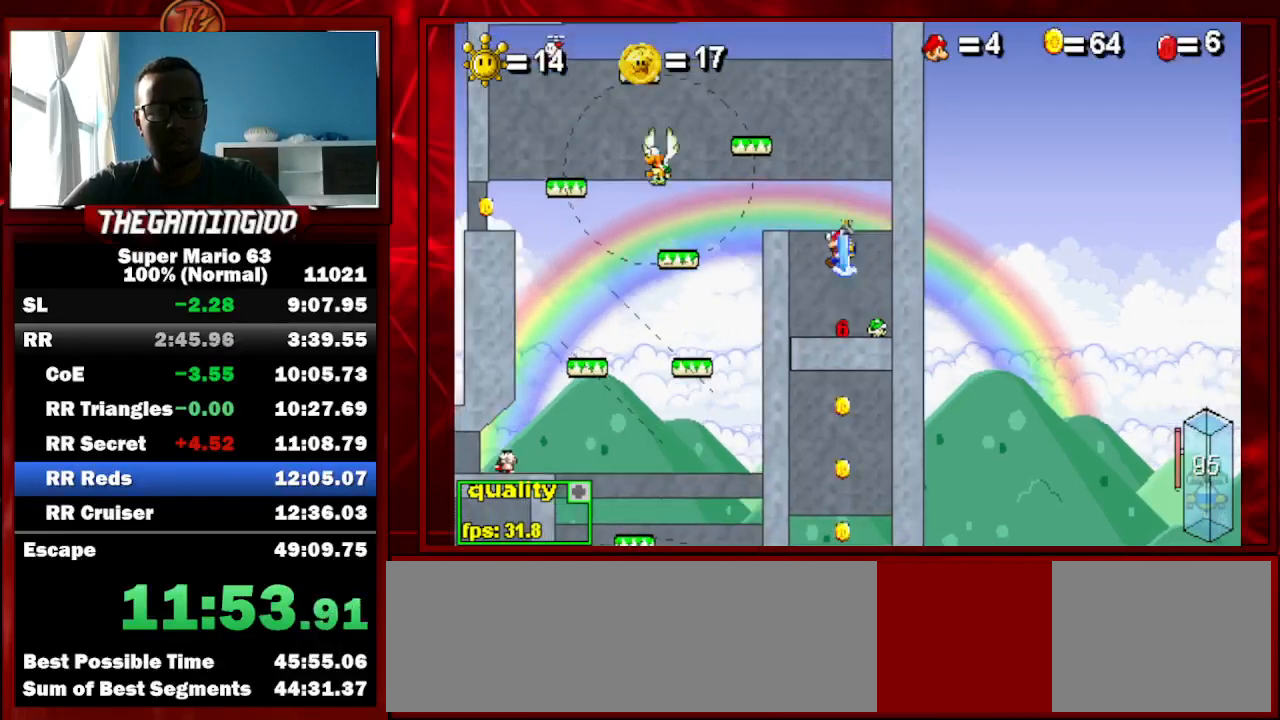
{"keys": ["c", "left", "shift_l"], "events": [[33, "up", "up"], [133, "c", "up"], [300, "shift_l", "down"], [367, "shift_l", "up"], [467, "c", "down"], [467, "shift_l", "down"]]}
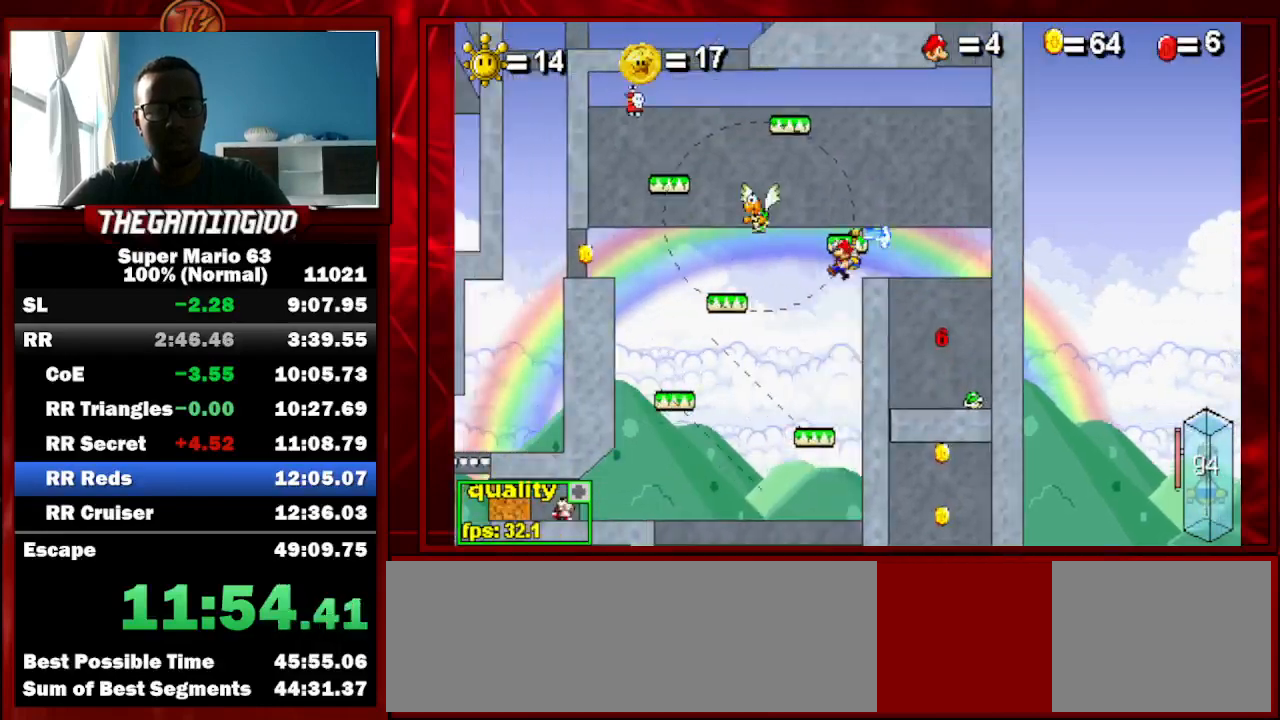
{"keys": ["c", "left"], "events": [[67, "shift_l", "up"], [233, "x", "down"], [333, "x", "up"]]}
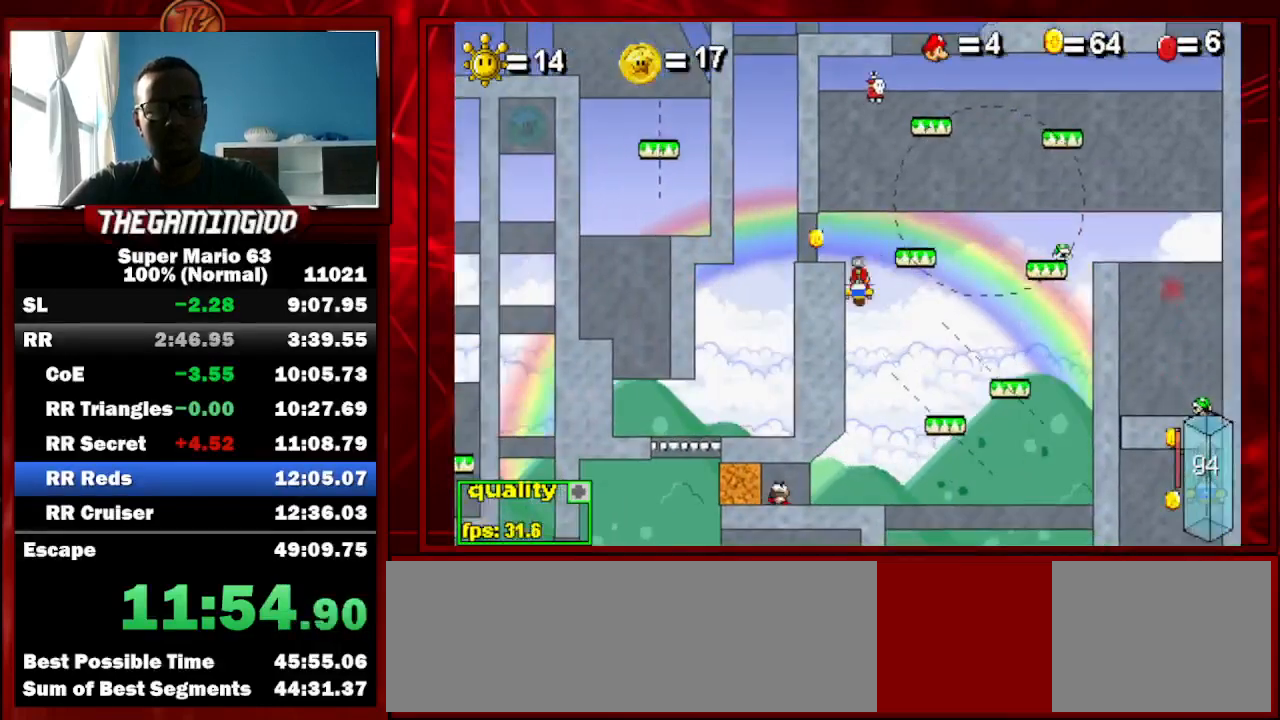
{"keys": [], "events": [[100, "c", "up"], [367, "left", "up"]]}
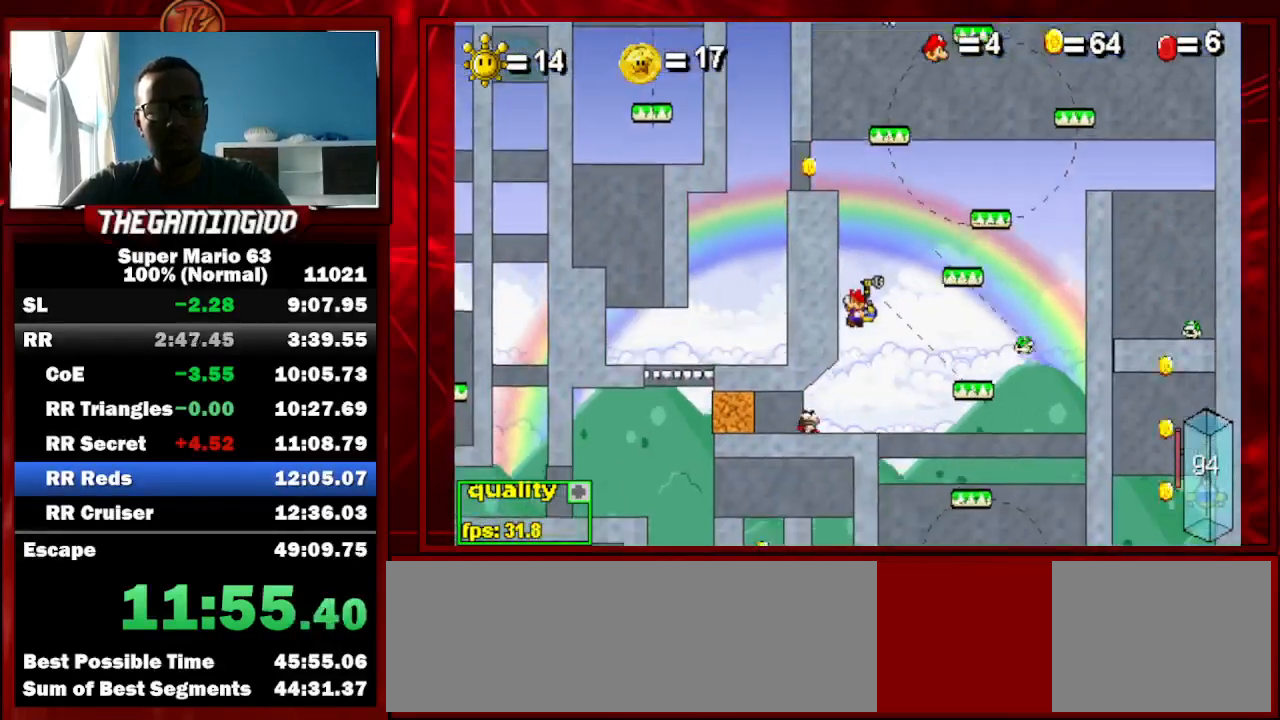
{"keys": ["left"], "events": [[100, "left", "down"], [233, "x", "down"], [333, "x", "up"]]}
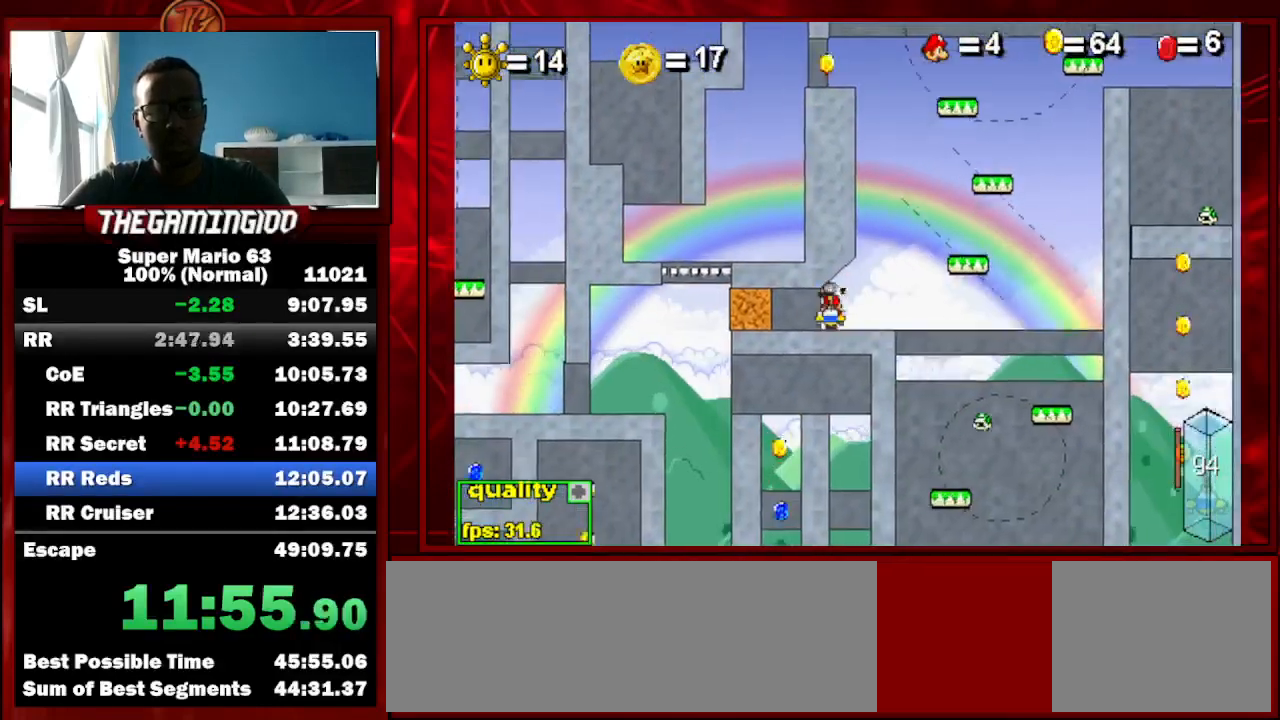
{"keys": ["left"], "events": [[233, "x", "down"], [333, "x", "up"]]}
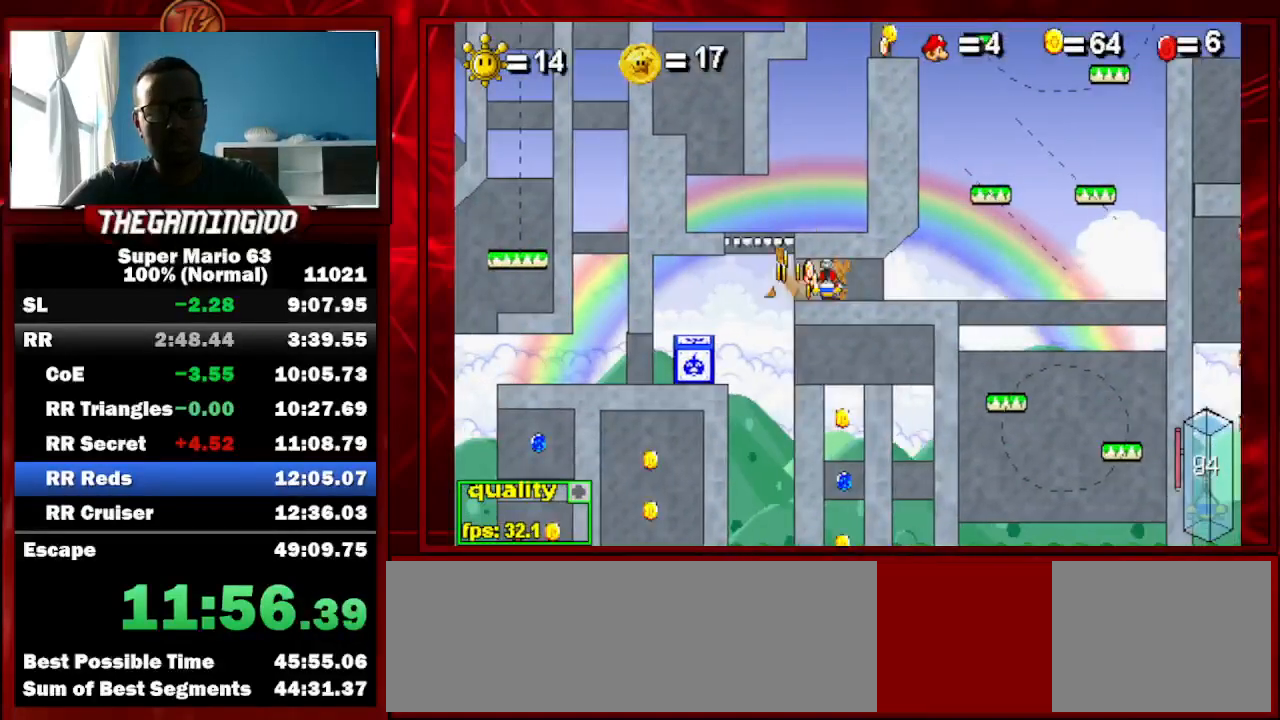
{"keys": ["c", "left", "up"], "events": [[100, "shift_l", "down"], [167, "shift_l", "up"], [267, "c", "down"], [267, "shift_l", "down"], [267, "up", "down"], [367, "shift_l", "up"]]}
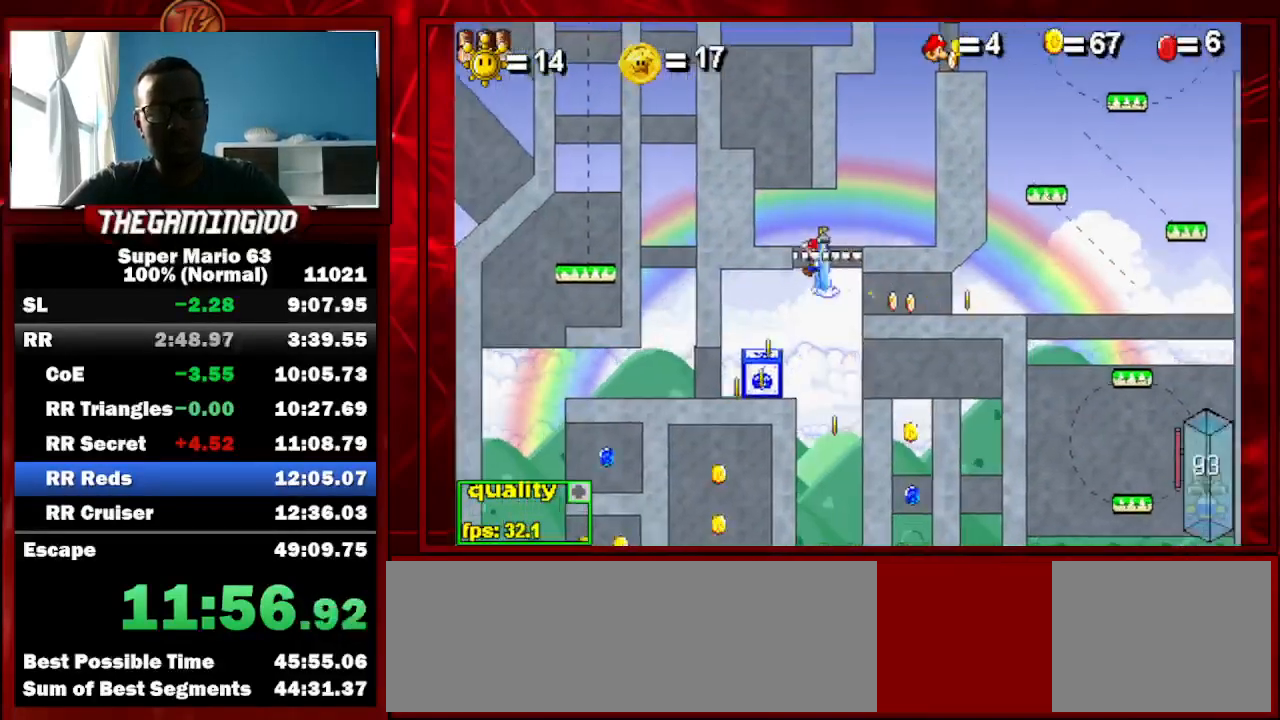
{"keys": ["c", "up"], "events": [[233, "up", "up"], [267, "shift_l", "down"], [367, "left", "up"], [367, "shift_l", "up"], [500, "up", "down"]]}
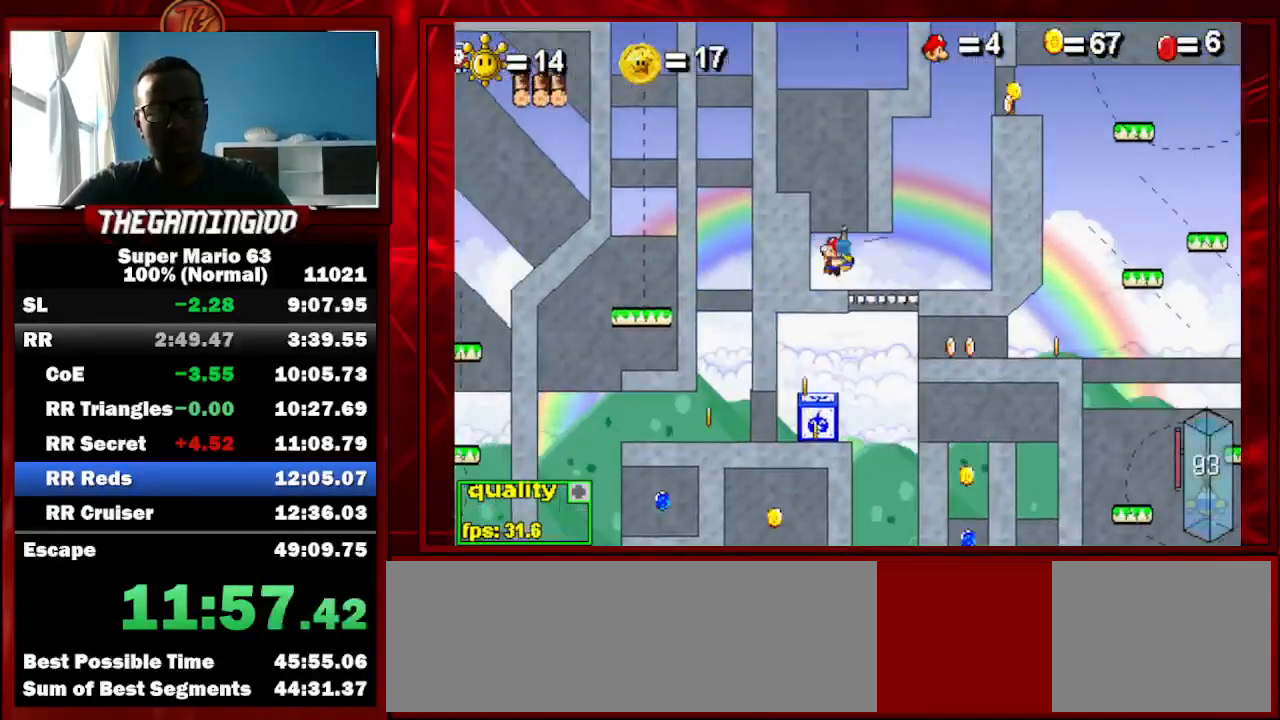
{"keys": ["c", "left", "up"], "events": [[467, "left", "down"]]}
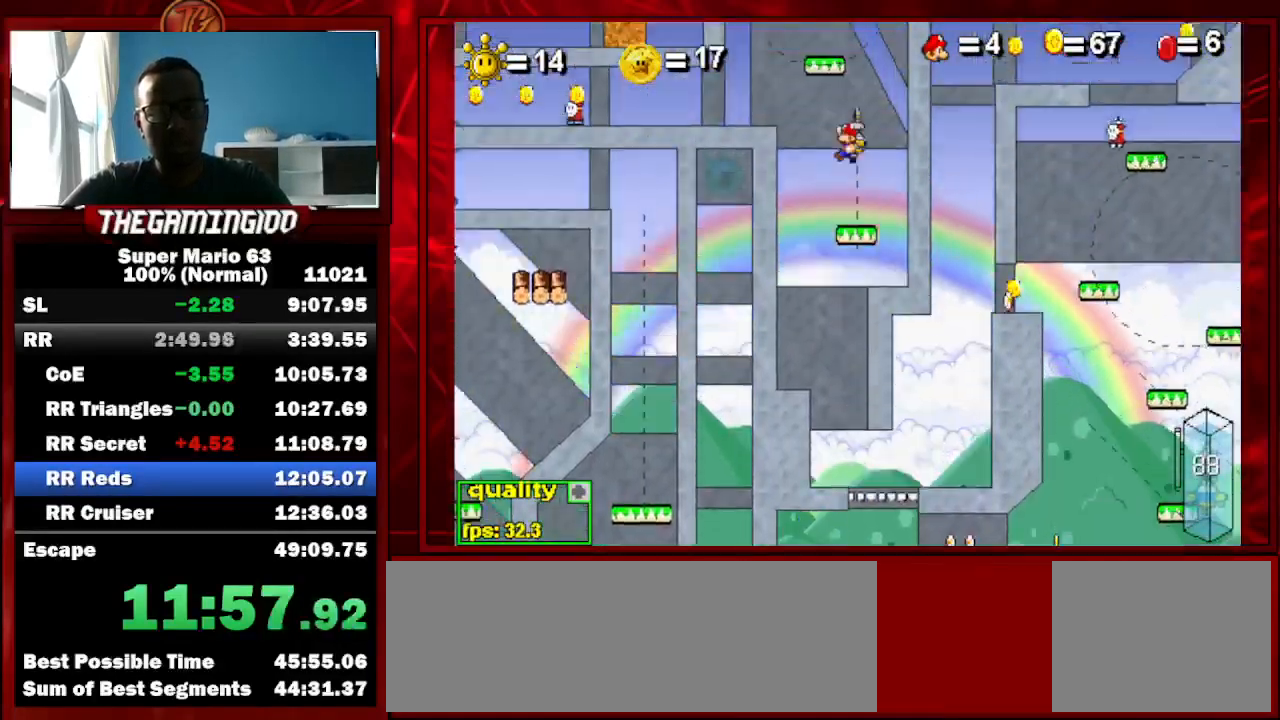
{"keys": ["c", "left"], "events": [[267, "shift_l", "down"], [333, "shift_l", "up"], [333, "up", "up"]]}
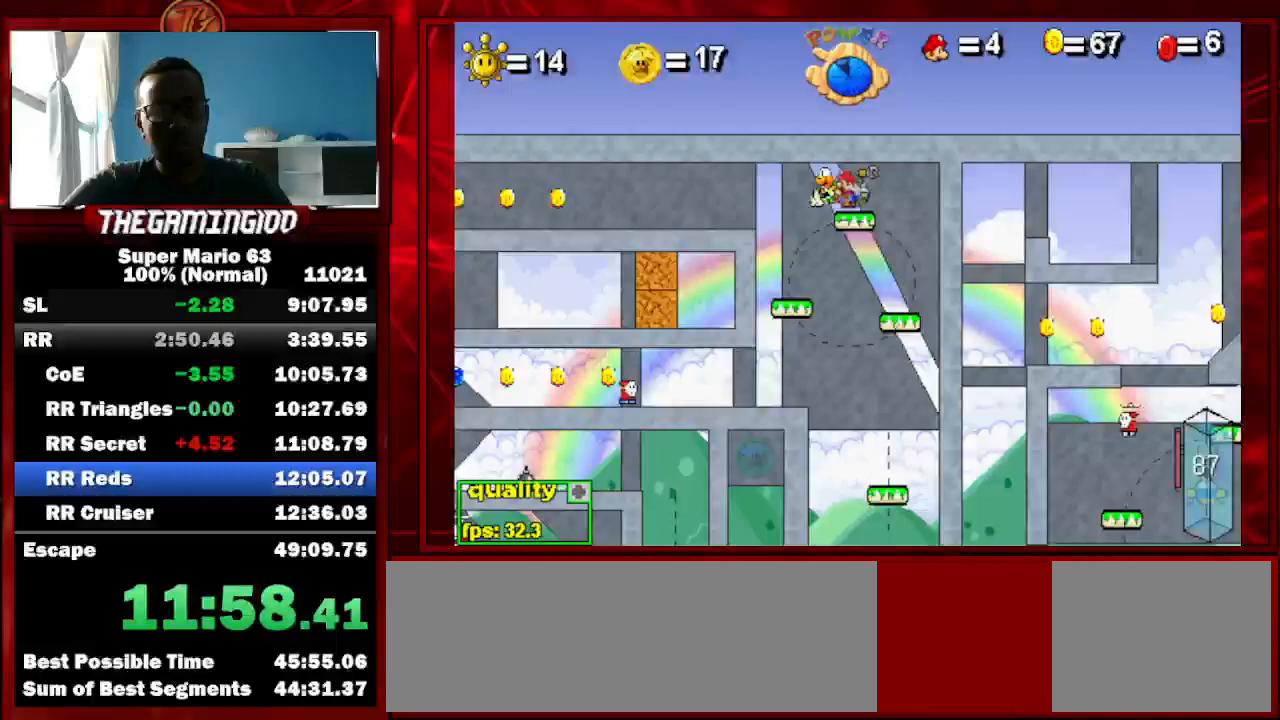
{"keys": ["c", "left"], "events": []}
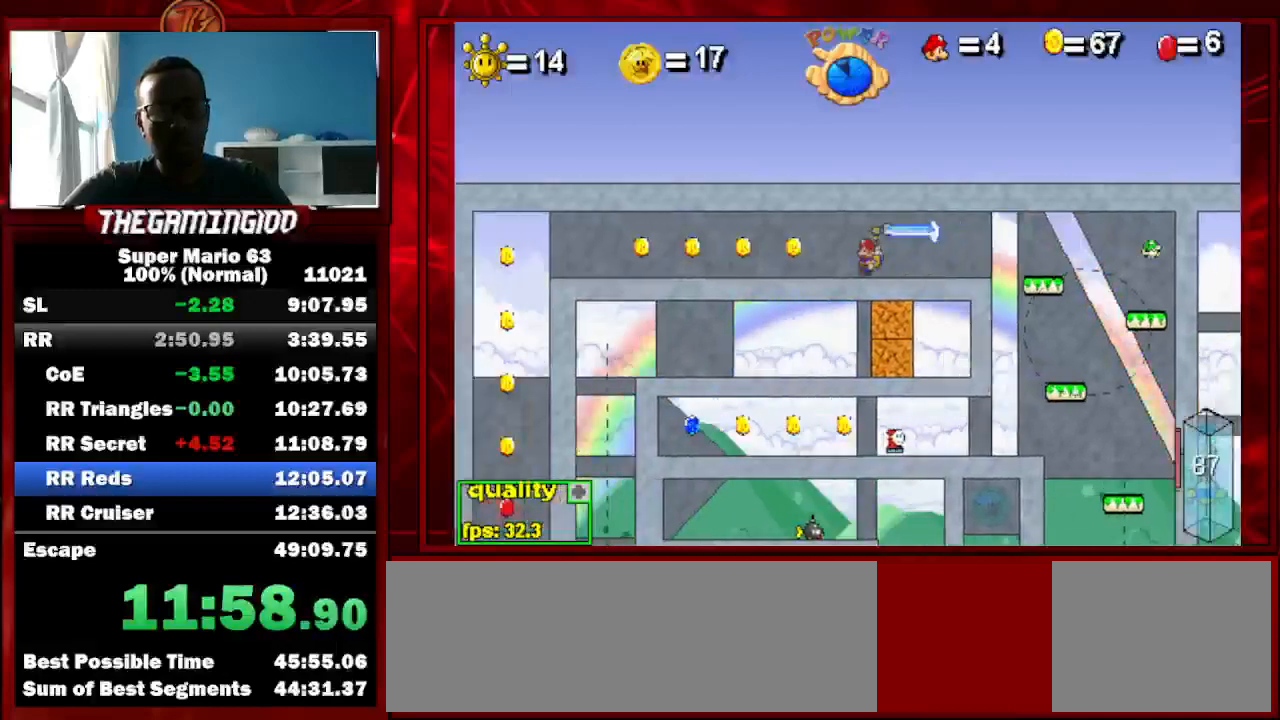
{"keys": ["left", "z"], "events": [[433, "z", "down"], [467, "c", "up"]]}
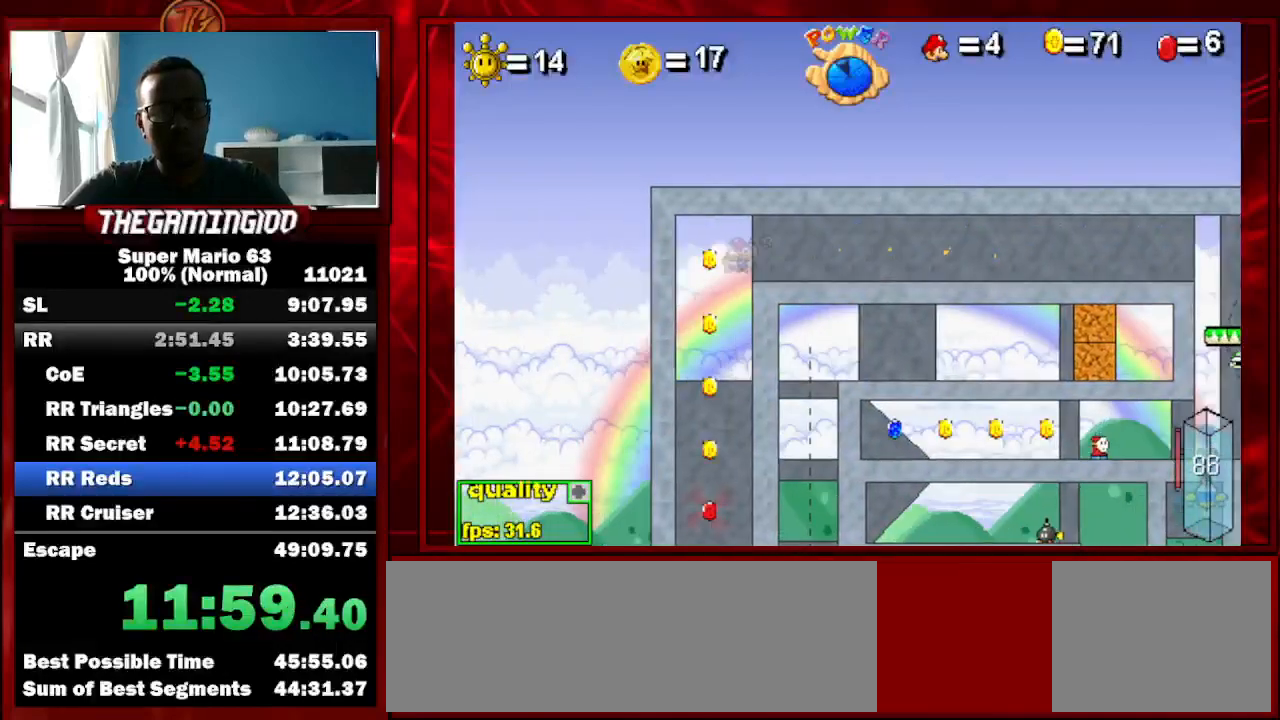
{"keys": ["left"], "events": [[100, "z", "up"]]}
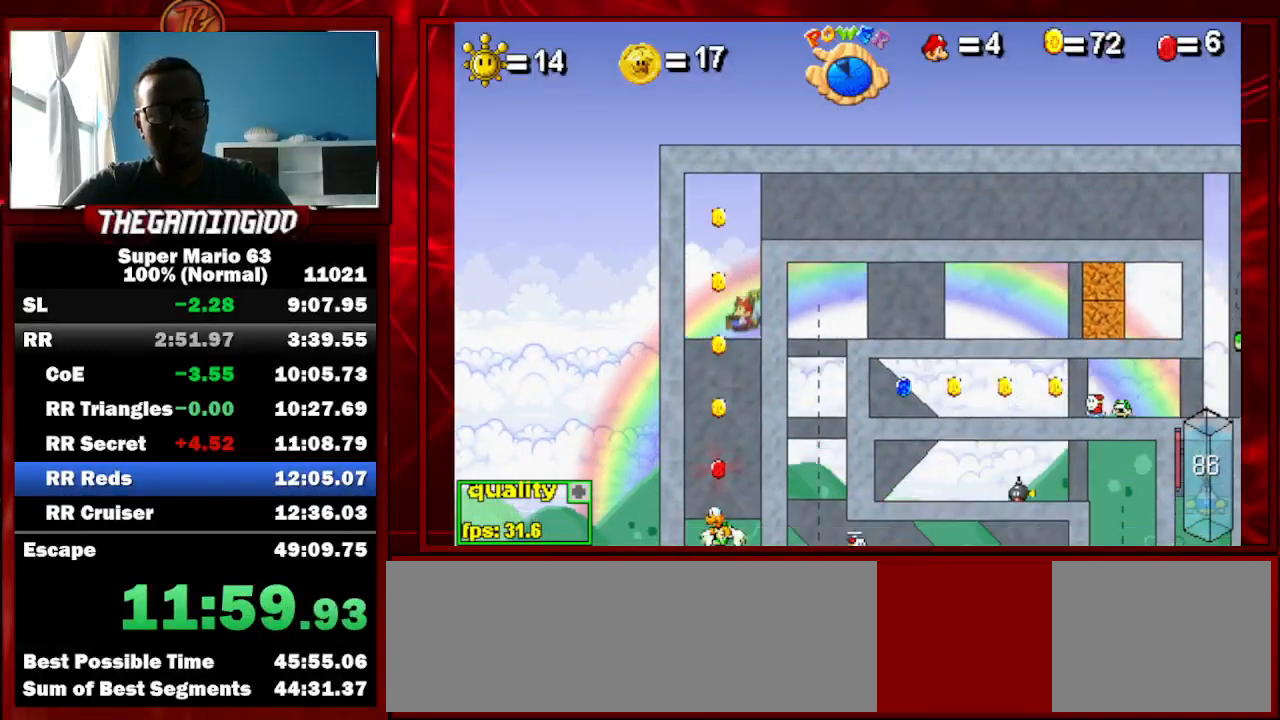
{"keys": ["right"], "events": [[33, "right", "down"], [100, "left", "up"]]}
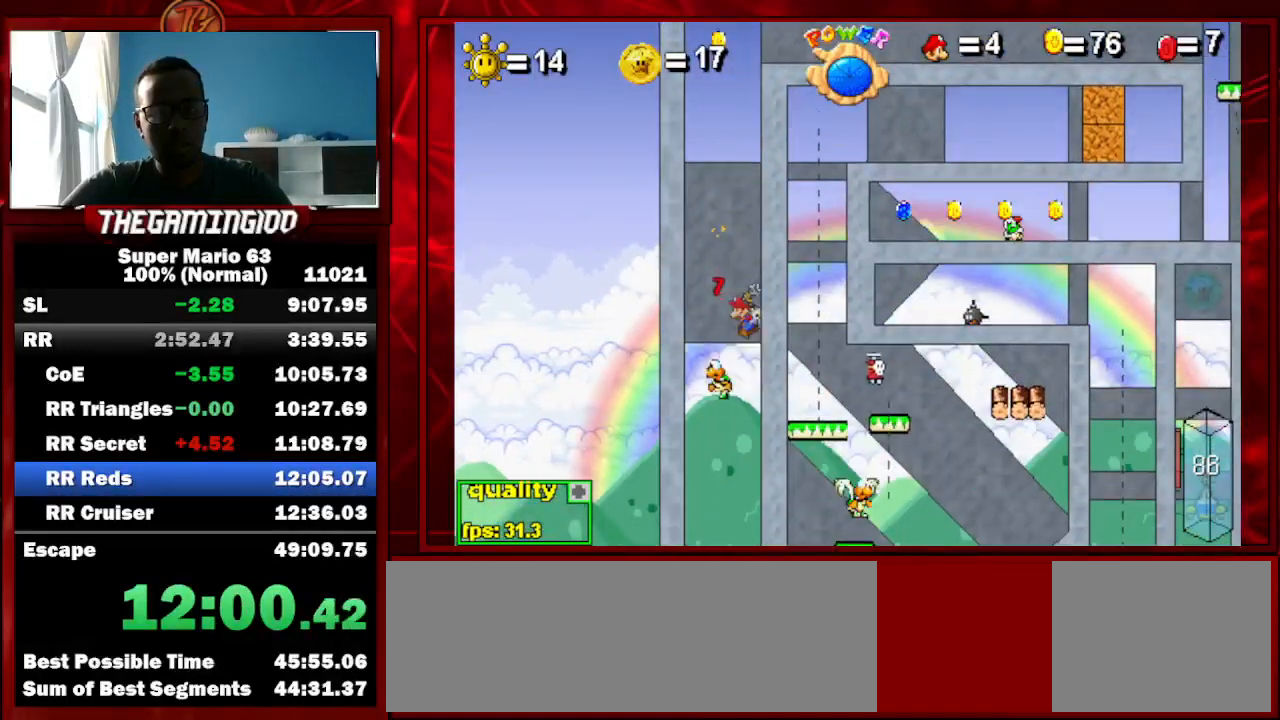
{"keys": ["c", "down", "right", "shift_l"], "events": [[300, "shift_l", "down"], [333, "shift_l", "up"], [433, "shift_l", "down"], [467, "c", "down"], [467, "down", "down"]]}
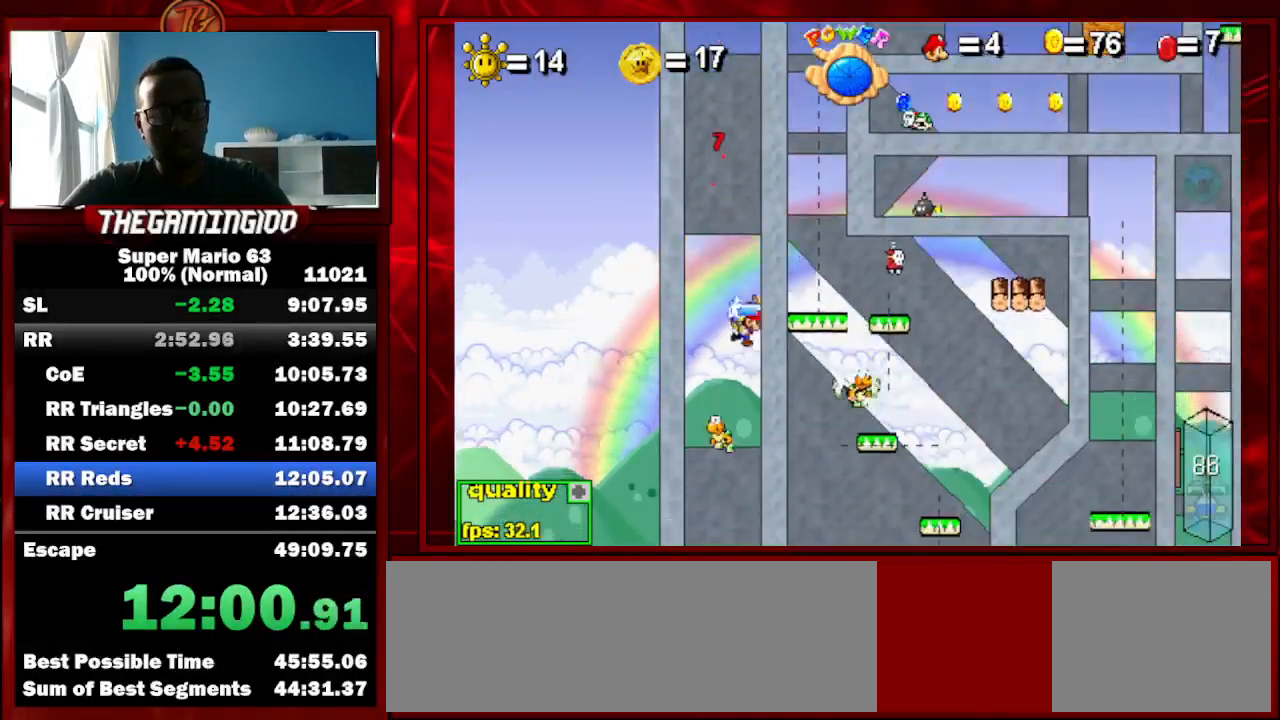
{"keys": ["c", "right"], "events": [[33, "shift_l", "up"], [100, "down", "up"]]}
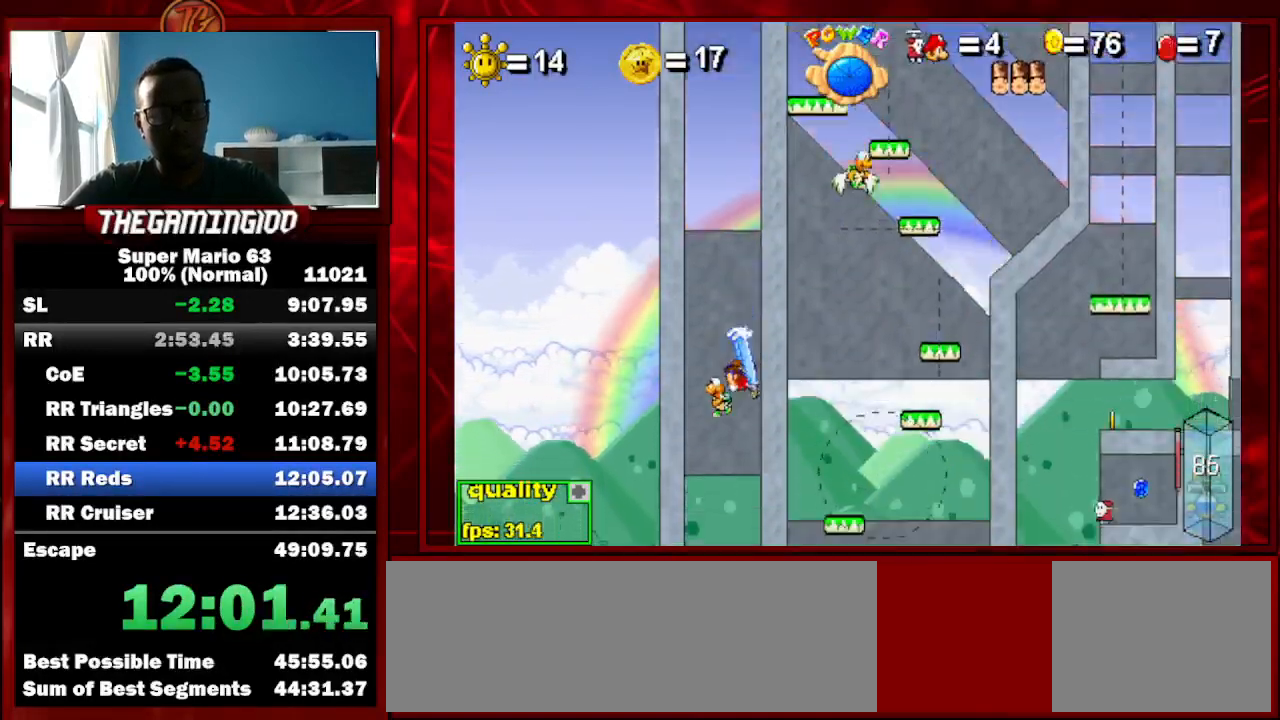
{"keys": ["c", "right"], "events": []}
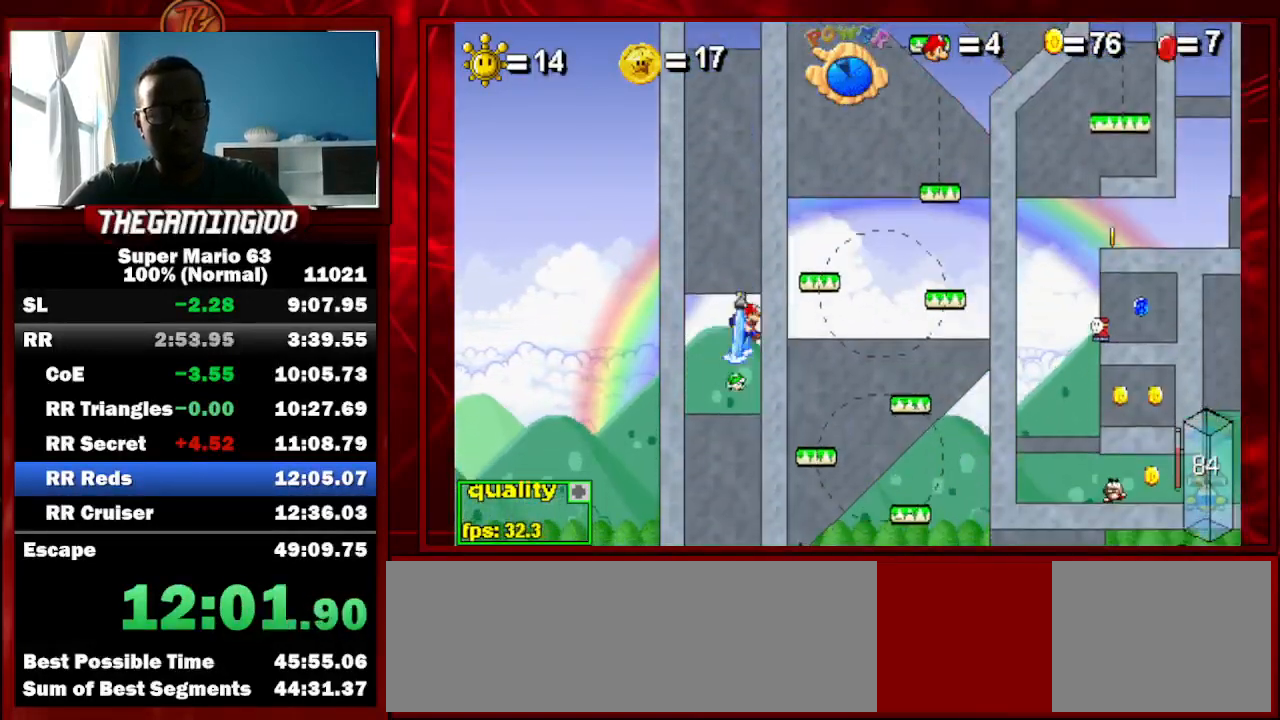
{"keys": ["c", "right"], "events": [[100, "down", "down"], [200, "down", "up"]]}
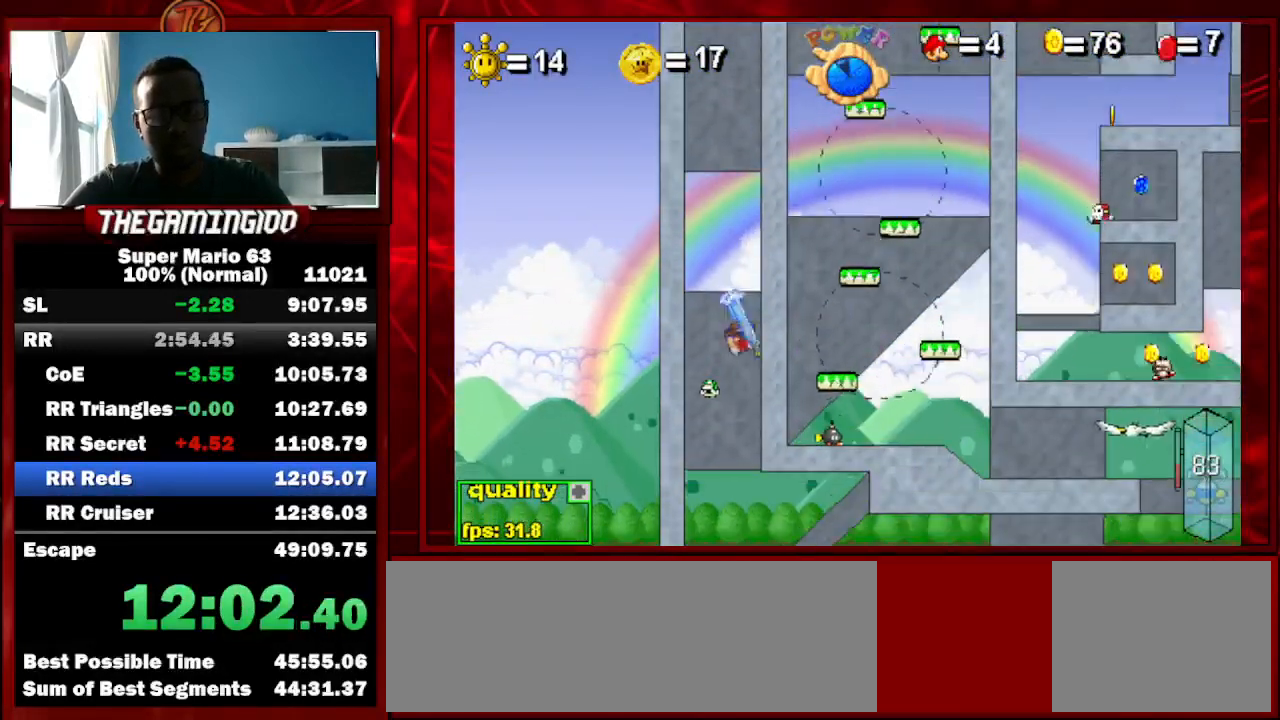
{"keys": ["c", "right"], "events": []}
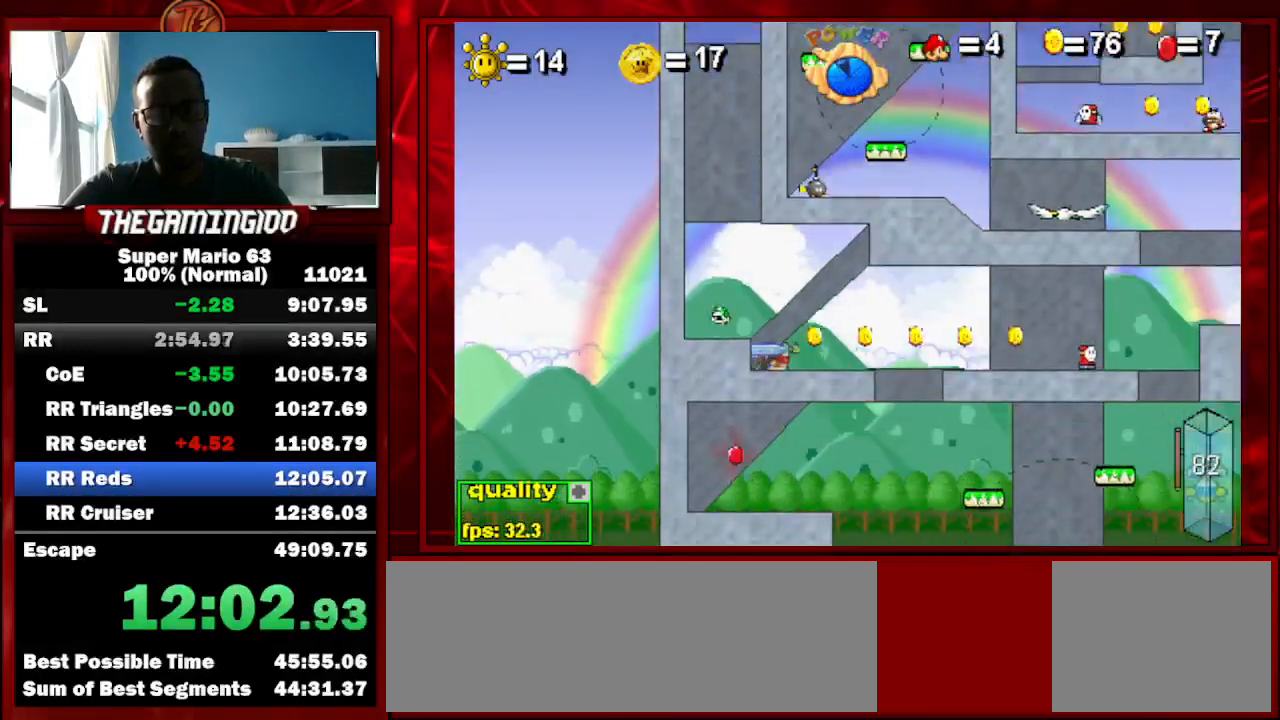
{"keys": [], "events": [[167, "c", "up"], [233, "up", "down"], [300, "right", "up"], [300, "up", "up"], [433, "left", "down"], [500, "left", "up"]]}
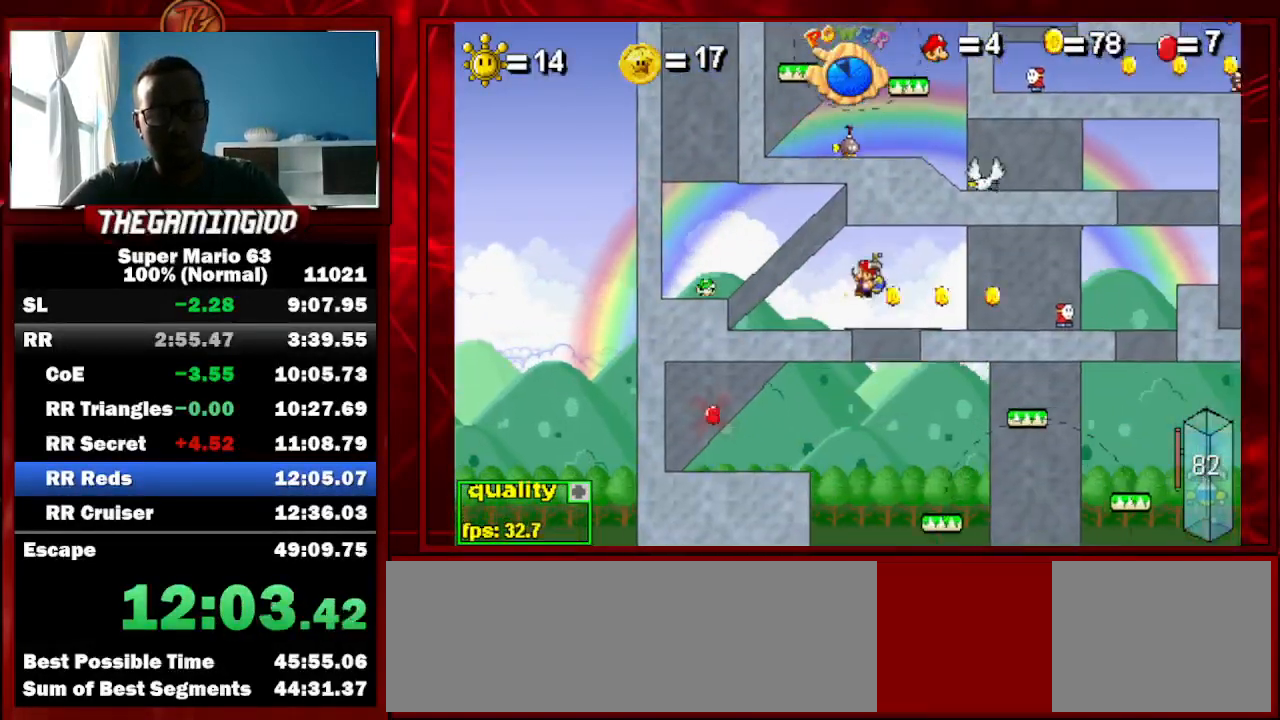
{"keys": ["c", "left"], "events": [[100, "left", "down"], [467, "c", "down"]]}
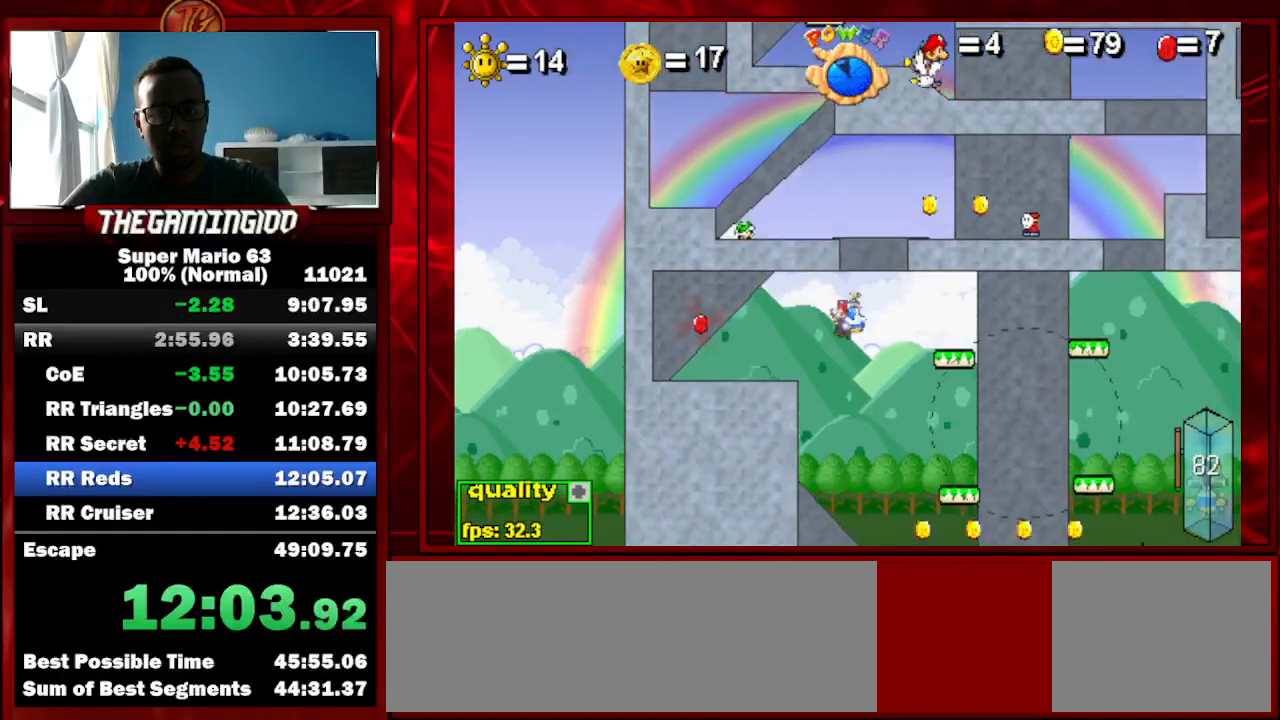
{"keys": [], "events": [[133, "c", "up"], [133, "down", "down"], [200, "down", "up"], [267, "up", "down"], [400, "left", "up"], [400, "up", "up"]]}
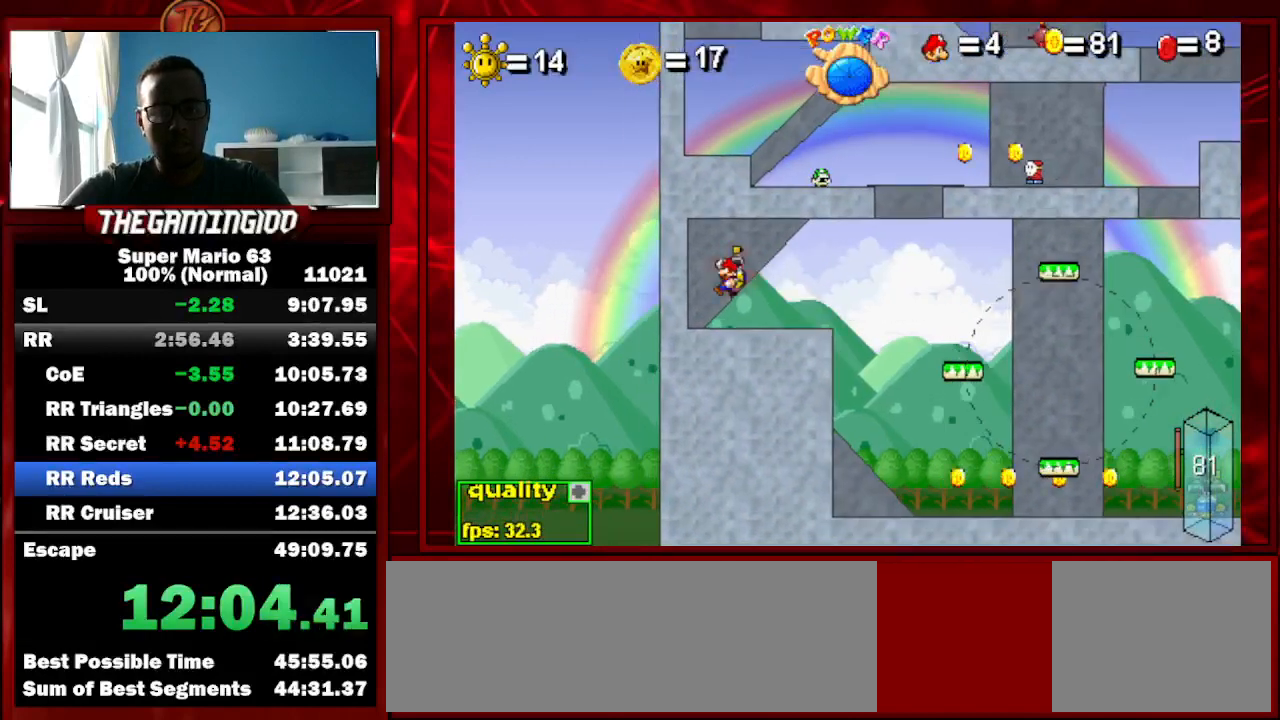
{"keys": [], "events": [[233, "shift_r", "down"], [267, "shift_r", "up"], [300, "shift_r", "down"], [367, "shift_r", "up"]]}
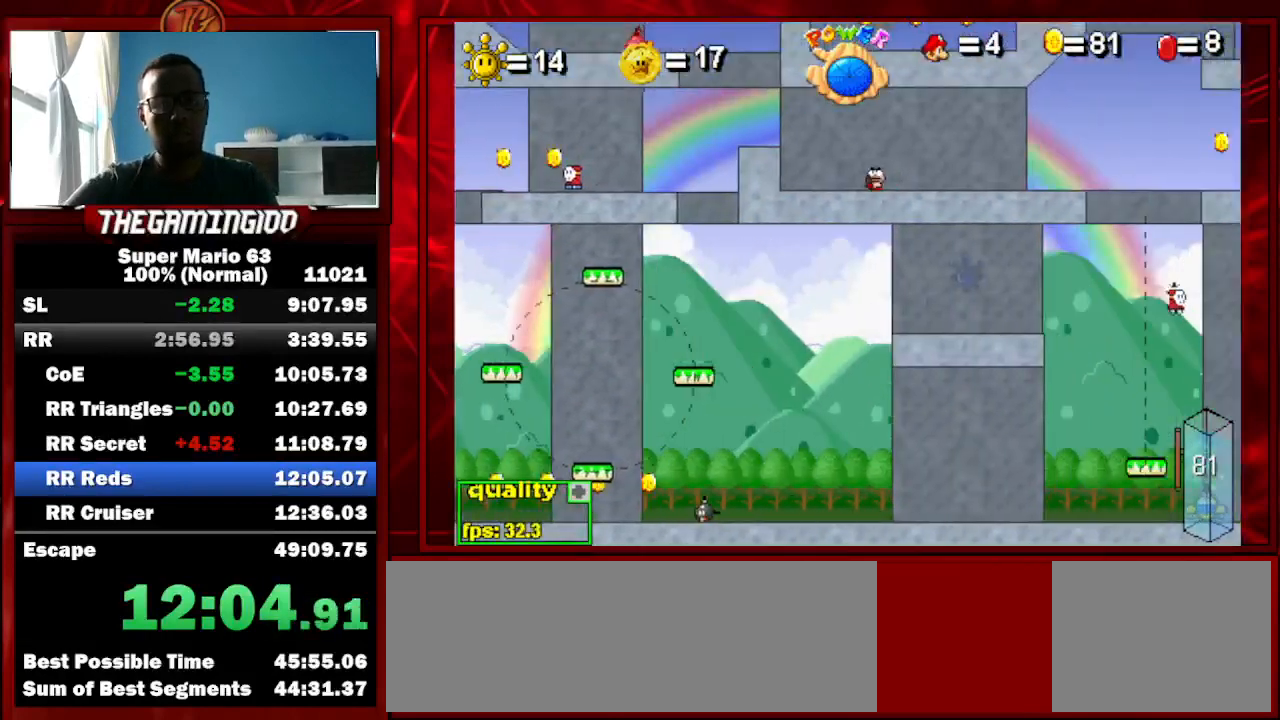
{"keys": [], "events": []}
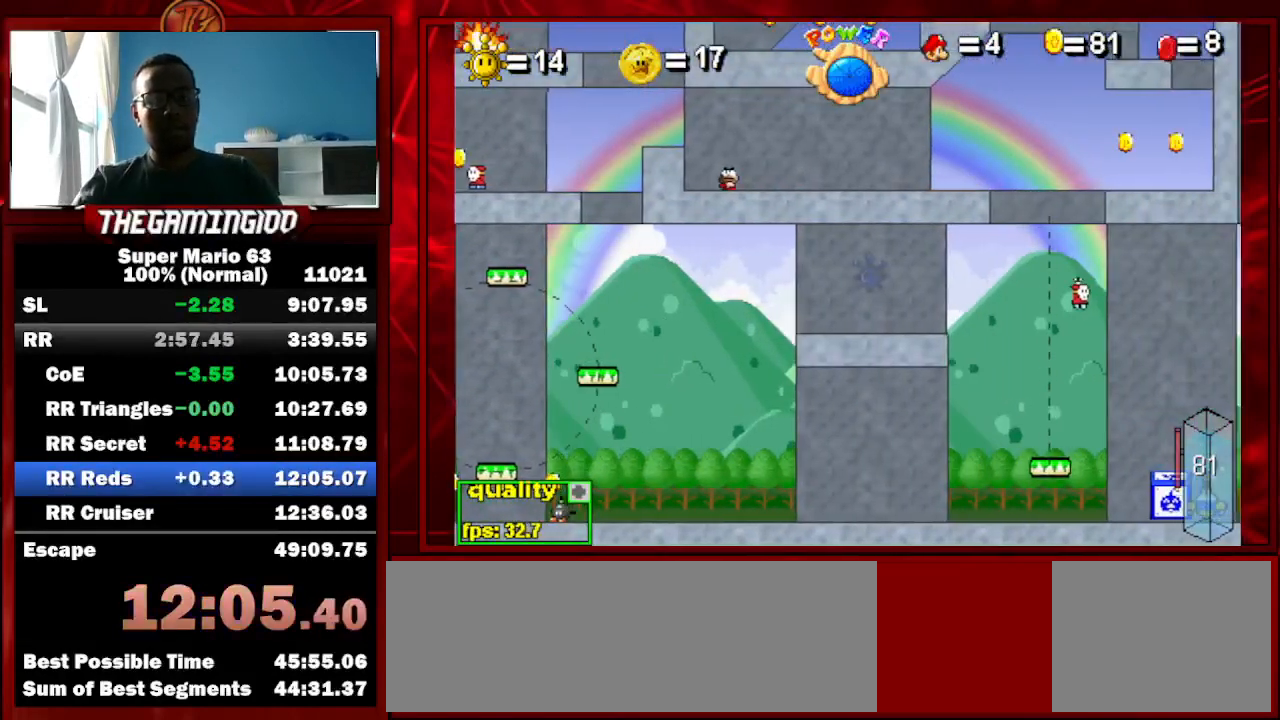
{"keys": [], "events": []}